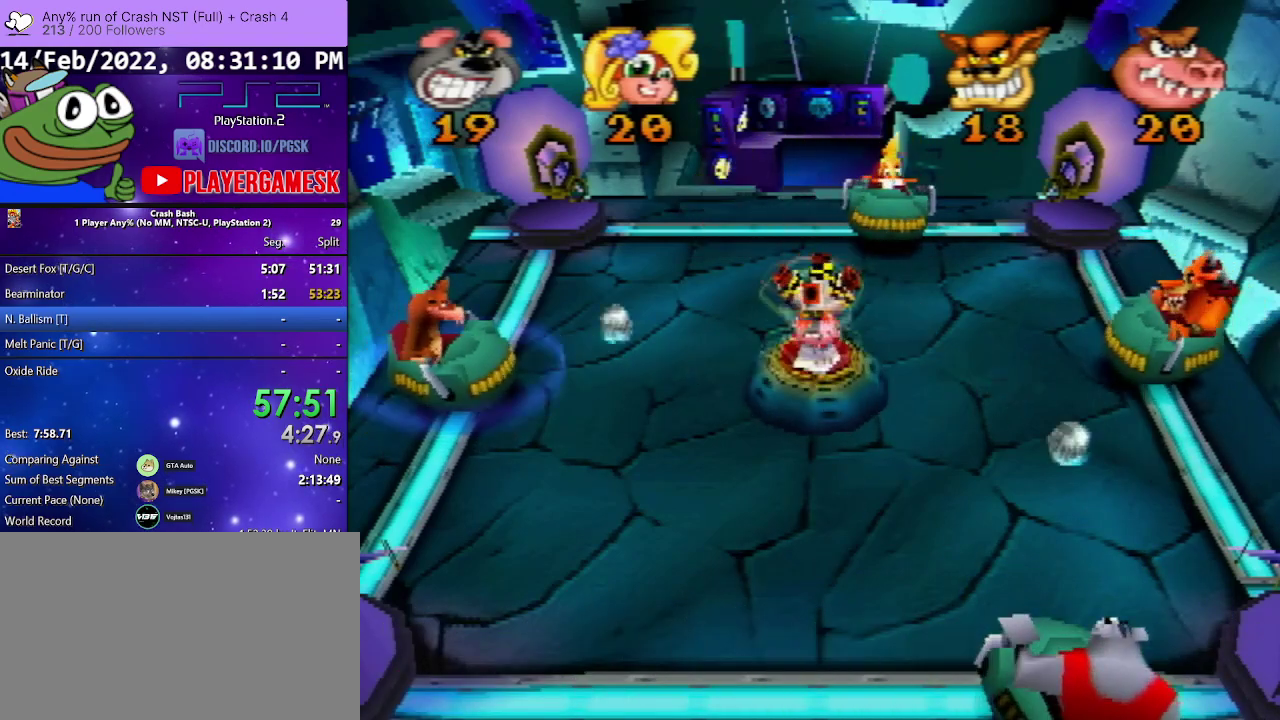
Gameplay with a controller (PlayStation layout); each line is a JSON object with the inputs held at the frame after it. "events" lists button and stick changes between this image and that frame as [ms after this image, input, new state], when the widget could be followed in between. Not read: L3 R3 left_stick right_stick.
{"buttons": ["SQUARE", "DPAD_UP", "DPAD_LEFT"], "events": [[133, "DPAD_LEFT", "down"], [433, "SQUARE", "down"], [500, "DPAD_UP", "down"]]}
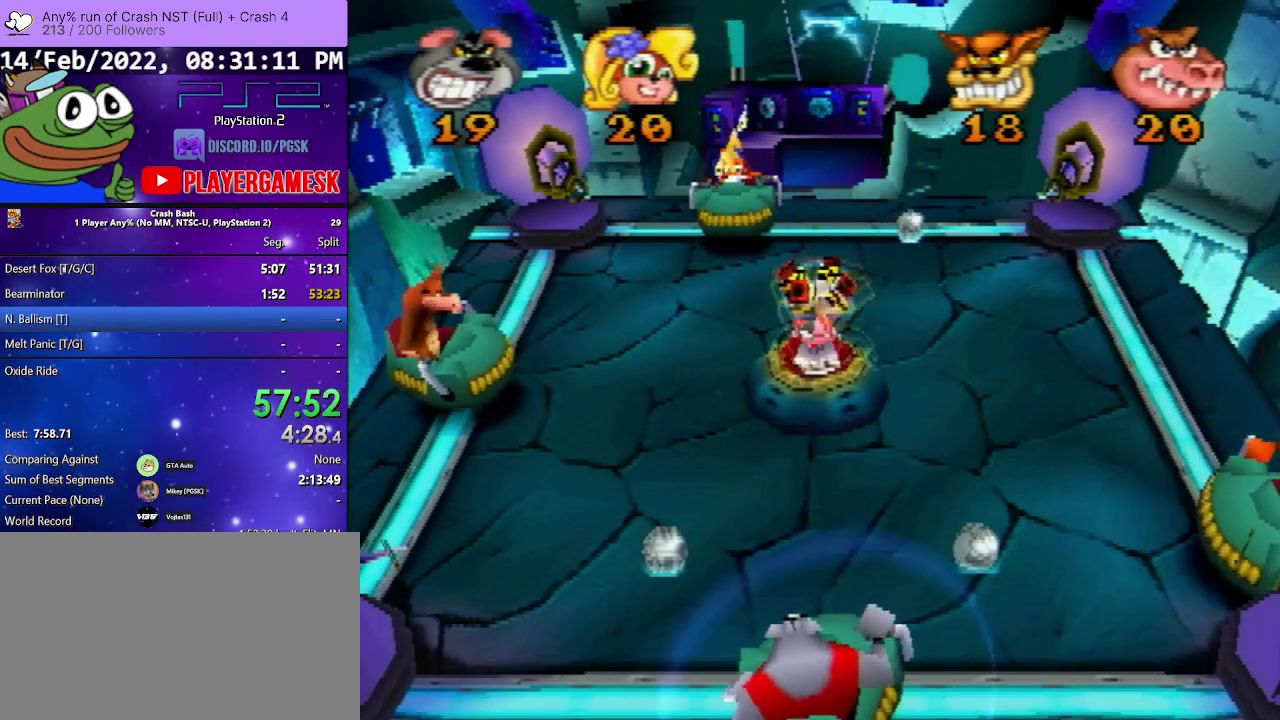
{"buttons": ["DPAD_RIGHT"], "events": [[67, "DPAD_LEFT", "up"], [67, "DPAD_RIGHT", "down"], [67, "DPAD_UP", "up"], [100, "SQUARE", "up"], [167, "SQUARE", "down"], [300, "SQUARE", "up"]]}
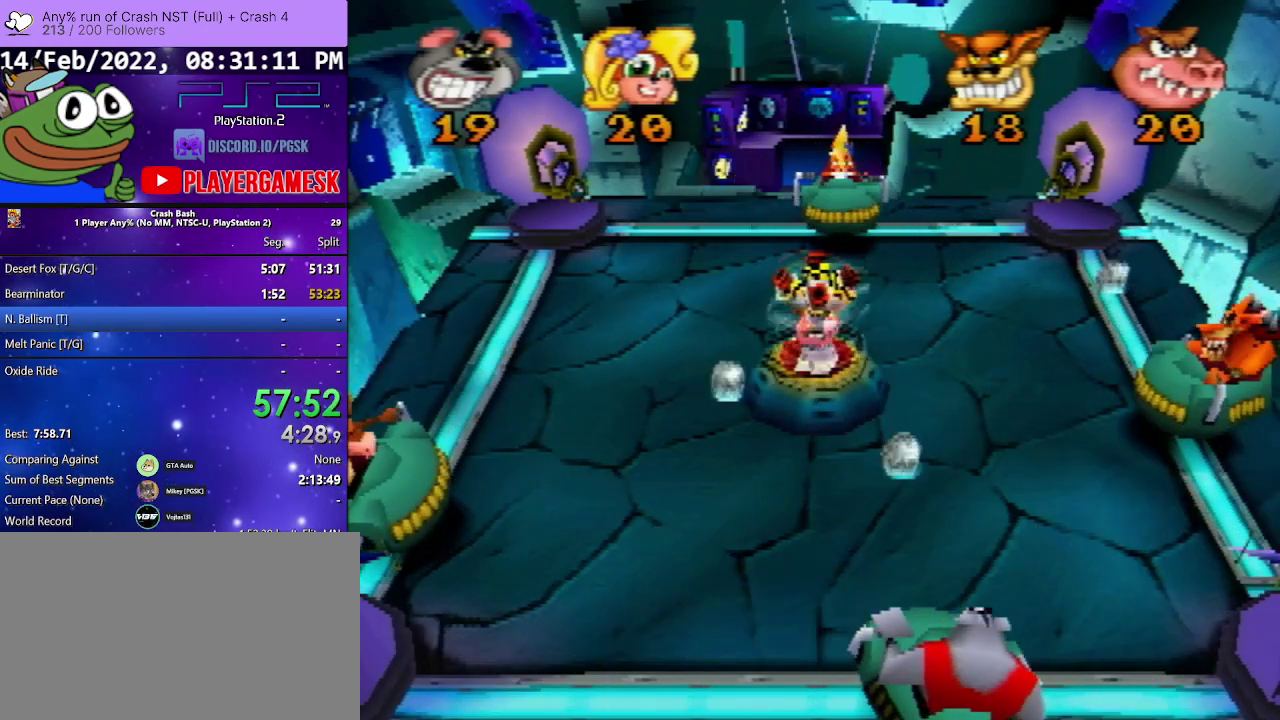
{"buttons": ["DPAD_DOWN", "DPAD_LEFT"], "events": [[33, "DPAD_RIGHT", "up"], [67, "SQUARE", "down"], [167, "DPAD_DOWN", "down"], [200, "DPAD_LEFT", "down"], [233, "SQUARE", "up"], [333, "SQUARE", "down"], [500, "SQUARE", "up"]]}
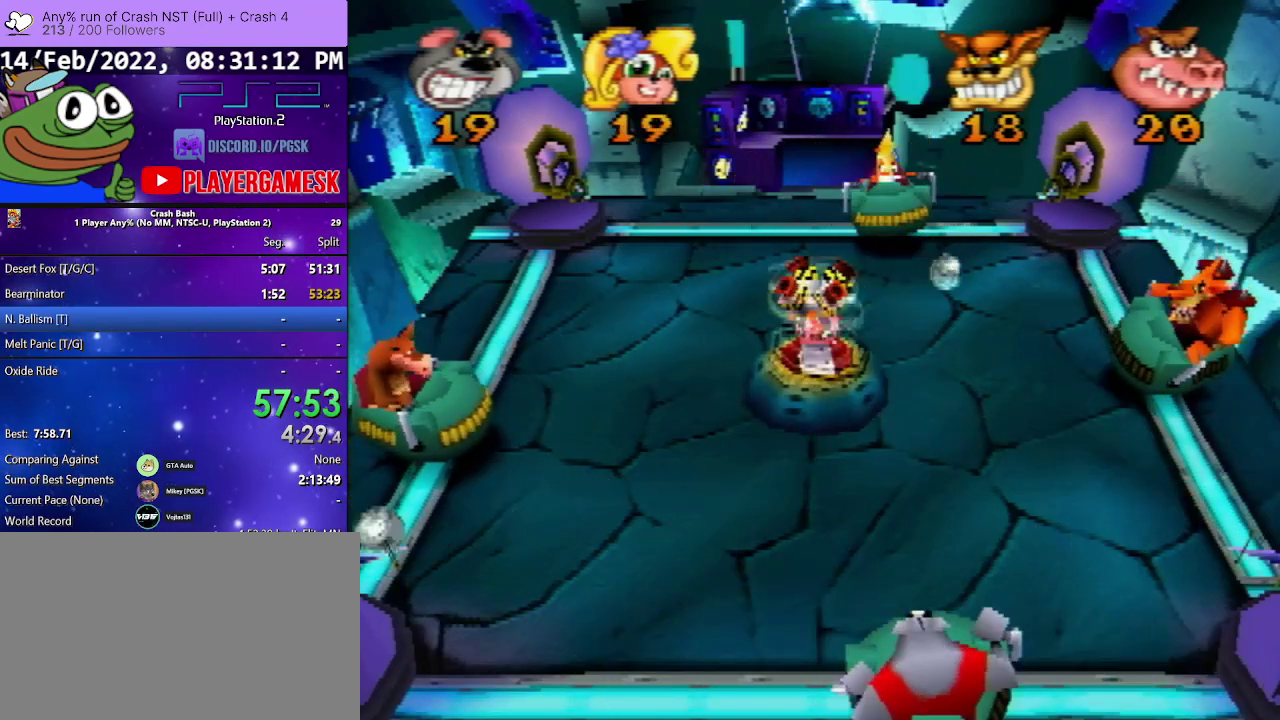
{"buttons": ["DPAD_RIGHT"], "events": [[33, "DPAD_DOWN", "up"], [100, "SQUARE", "down"], [267, "DPAD_LEFT", "up"], [267, "SQUARE", "up"], [300, "DPAD_RIGHT", "down"]]}
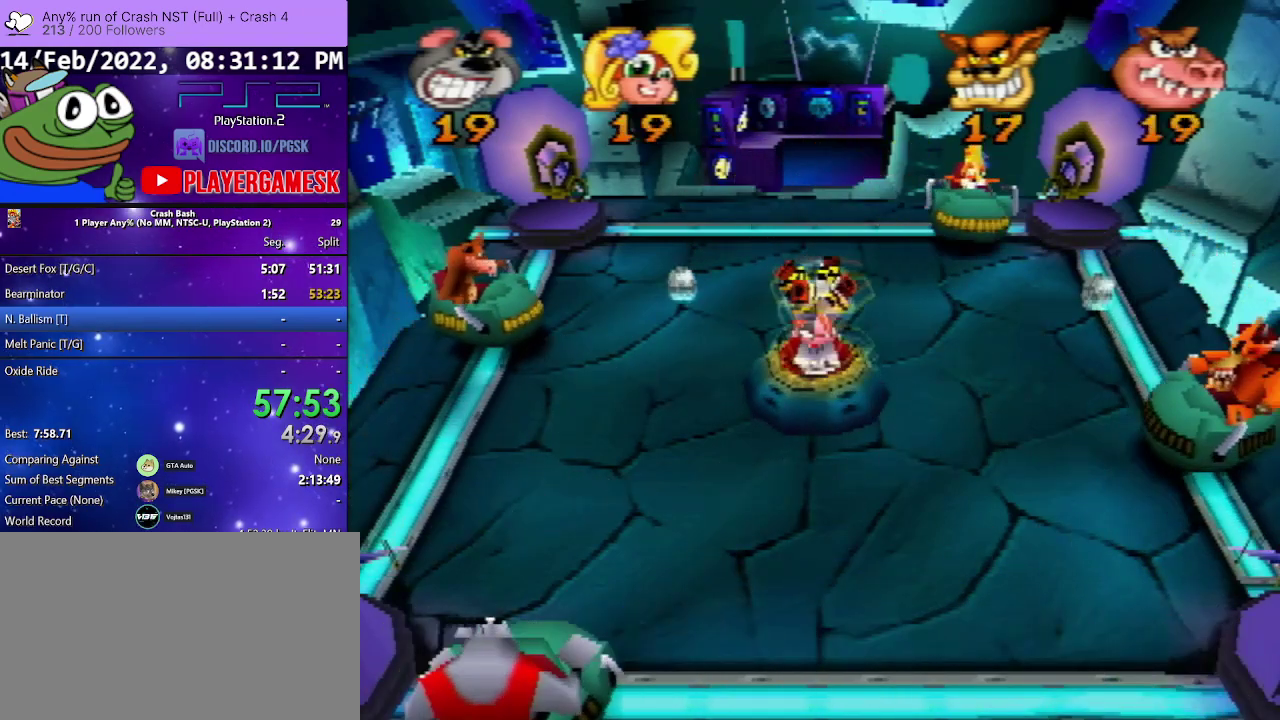
{"buttons": ["DPAD_LEFT"], "events": [[67, "DPAD_RIGHT", "up"], [333, "DPAD_LEFT", "down"]]}
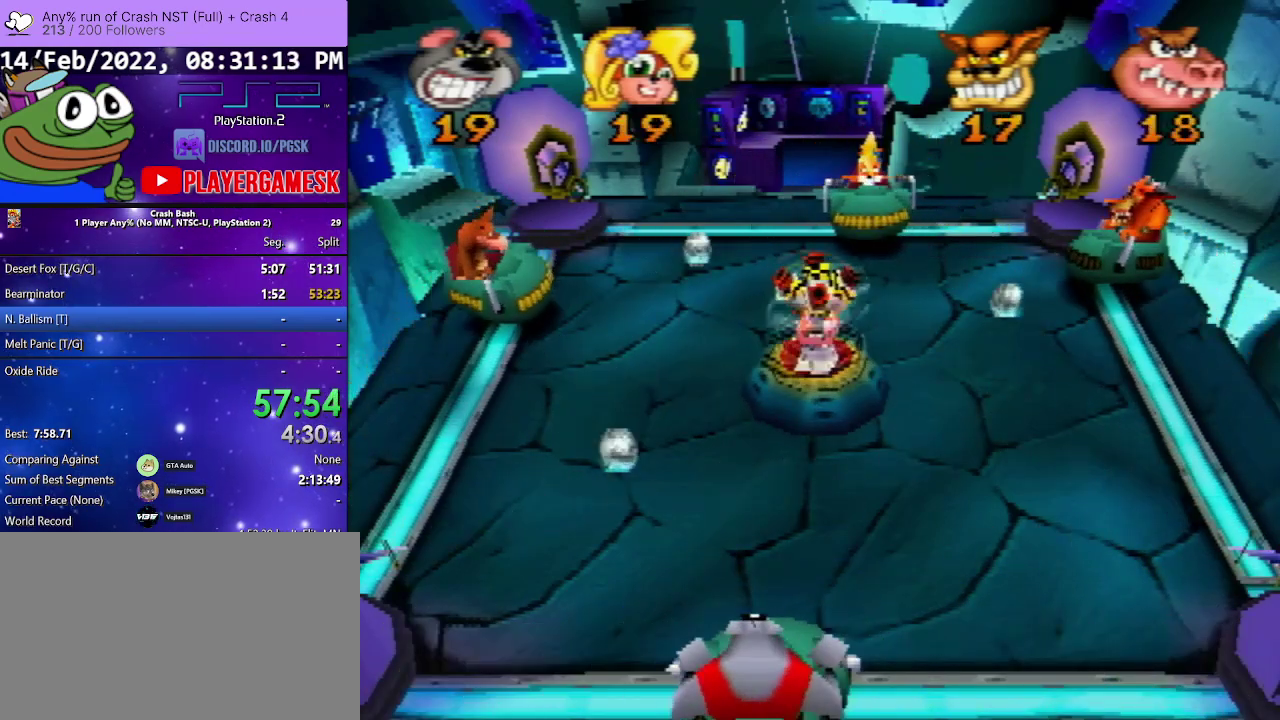
{"buttons": ["SQUARE", "DPAD_RIGHT"], "events": [[33, "DPAD_LEFT", "up"], [167, "DPAD_RIGHT", "down"], [467, "SQUARE", "down"]]}
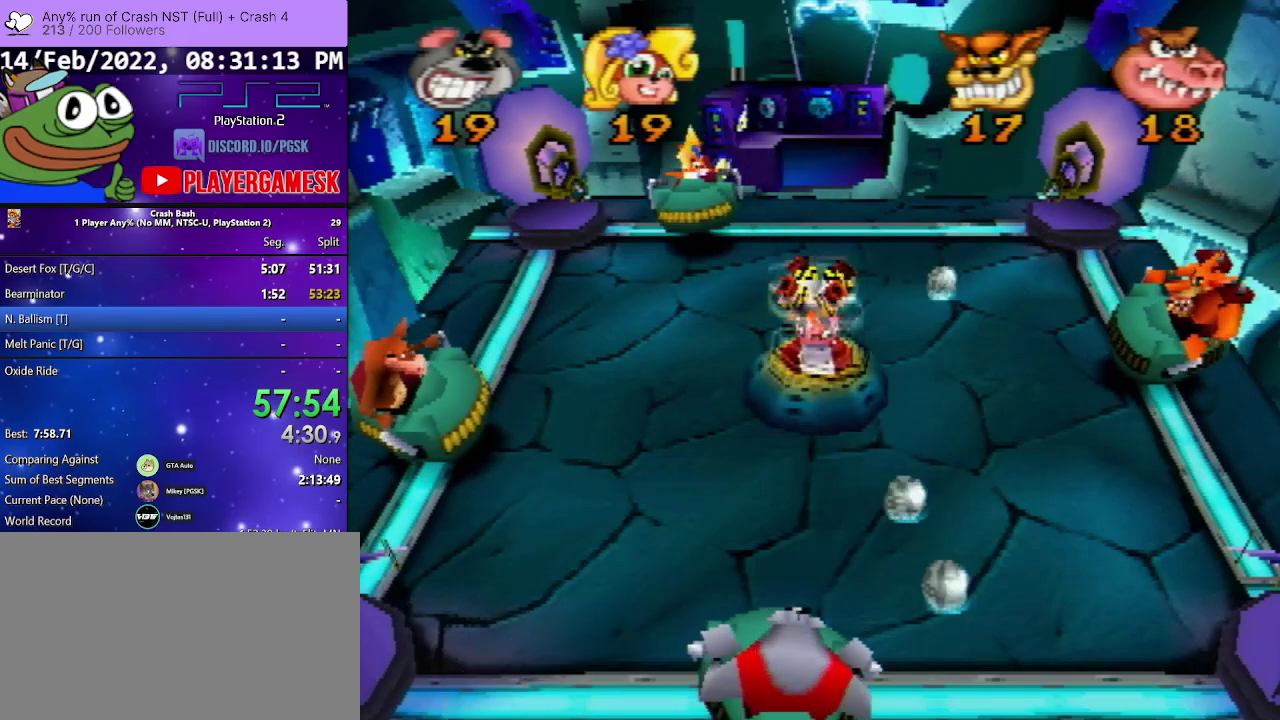
{"buttons": ["SQUARE", "DPAD_LEFT"], "events": [[133, "SQUARE", "up"], [233, "DPAD_RIGHT", "up"], [233, "SQUARE", "down"], [267, "DPAD_LEFT", "down"], [333, "SQUARE", "up"], [433, "SQUARE", "down"]]}
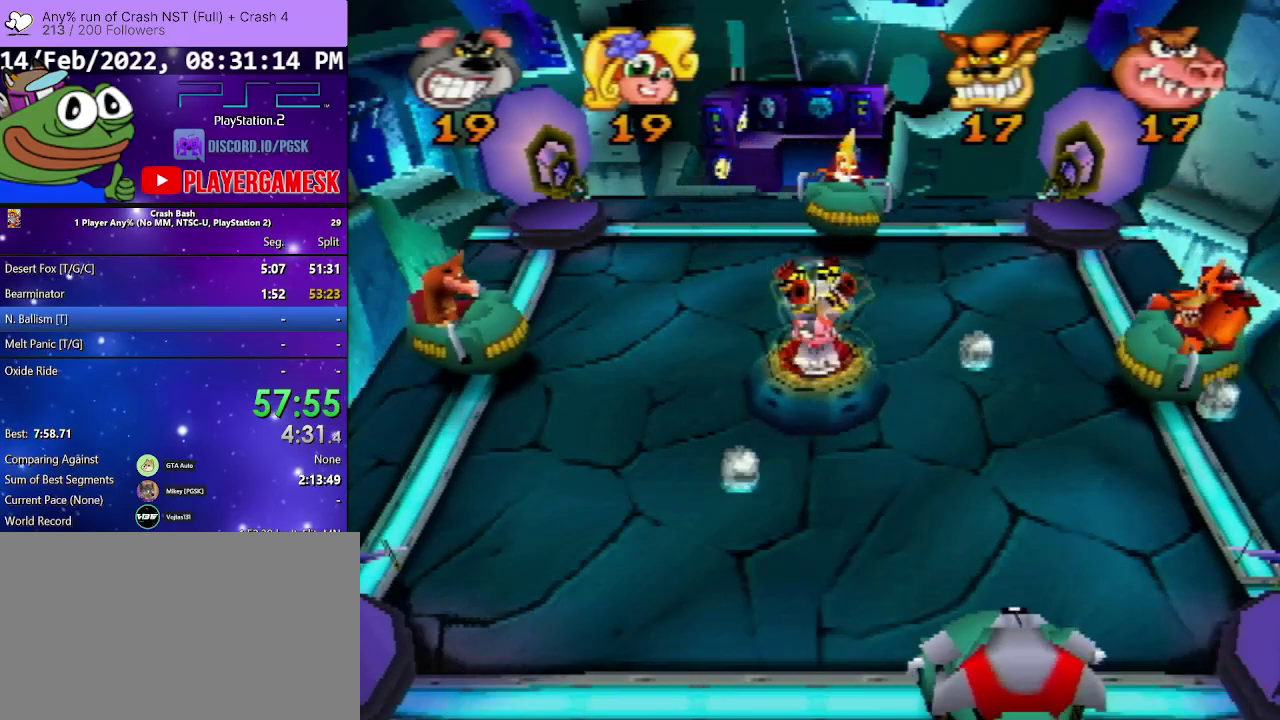
{"buttons": ["SQUARE", "DPAD_DOWN", "DPAD_RIGHT"], "events": [[67, "SQUARE", "up"], [133, "DPAD_LEFT", "up"], [200, "DPAD_DOWN", "down"], [233, "DPAD_LEFT", "down"], [267, "SQUARE", "down"], [400, "SQUARE", "up"], [433, "DPAD_LEFT", "up"], [433, "DPAD_RIGHT", "down"], [500, "SQUARE", "down"]]}
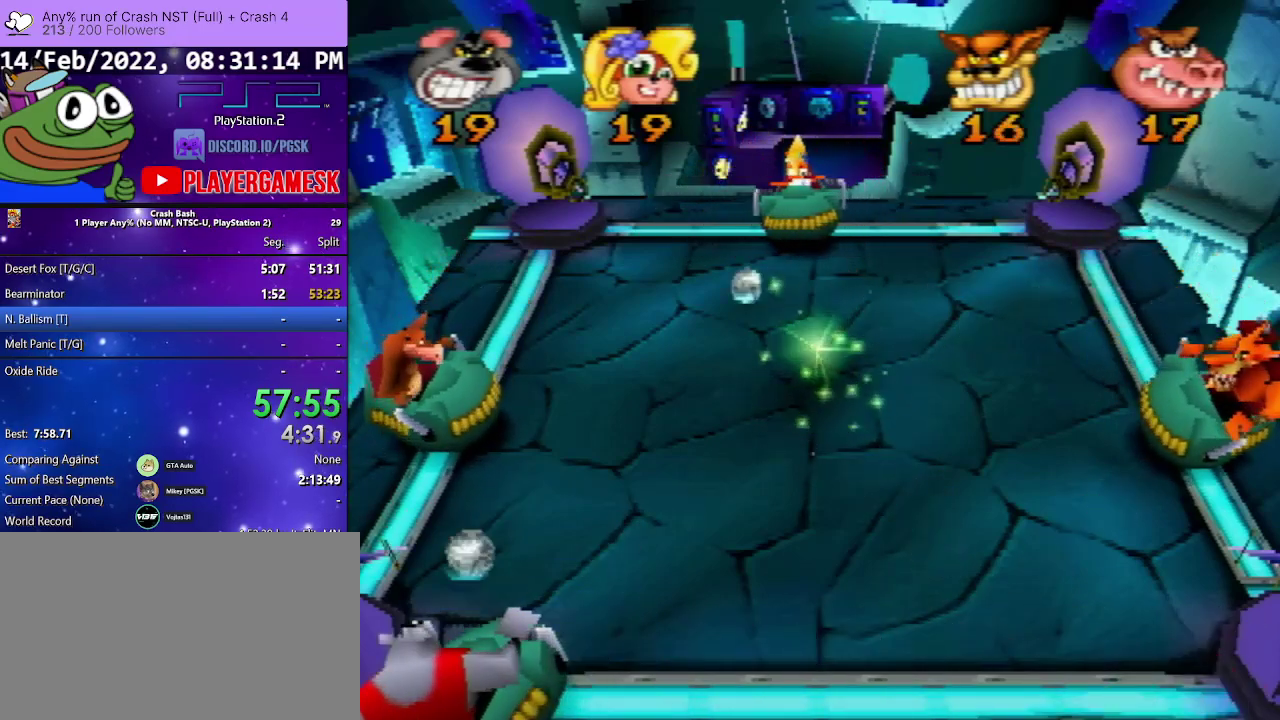
{"buttons": ["DPAD_RIGHT"], "events": [[100, "SQUARE", "up"], [167, "DPAD_DOWN", "up"], [233, "SQUARE", "down"], [333, "SQUARE", "up"]]}
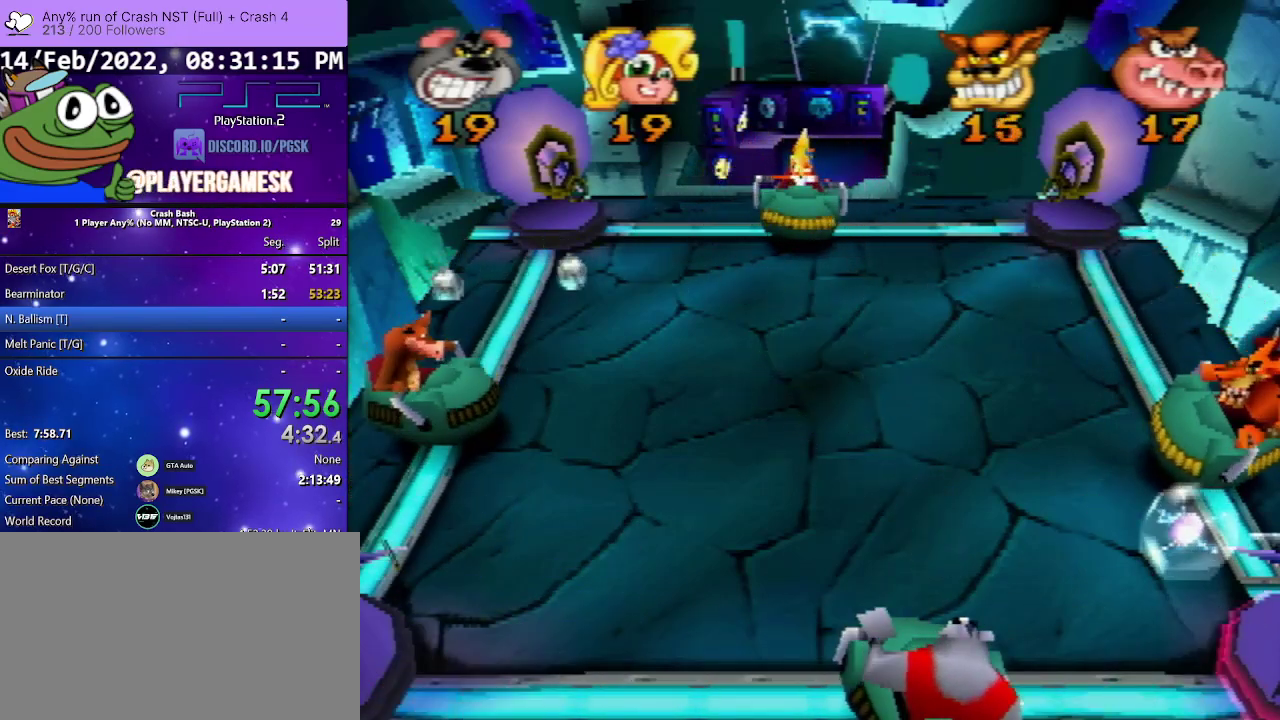
{"buttons": ["DPAD_UP", "DPAD_LEFT"], "events": [[333, "DPAD_LEFT", "down"], [333, "DPAD_RIGHT", "up"], [333, "DPAD_UP", "down"]]}
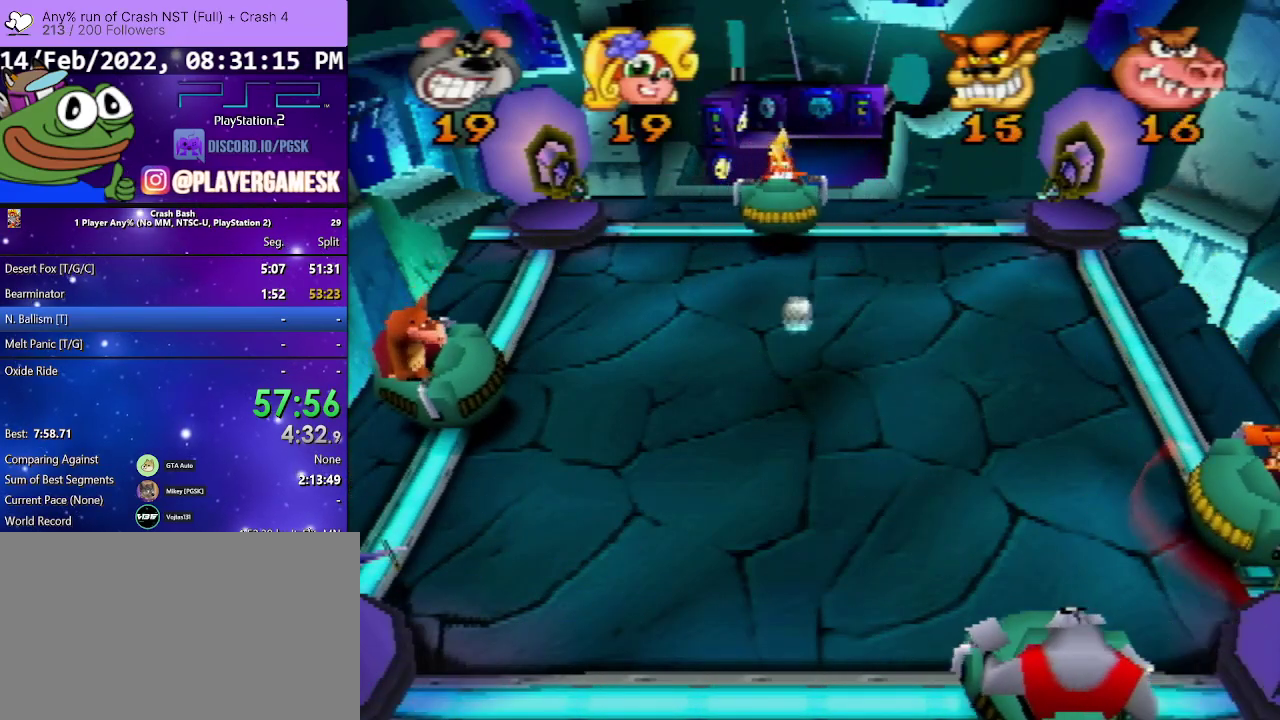
{"buttons": [], "events": [[33, "DPAD_UP", "up"], [133, "DPAD_LEFT", "up"], [200, "DPAD_RIGHT", "down"], [467, "DPAD_RIGHT", "up"]]}
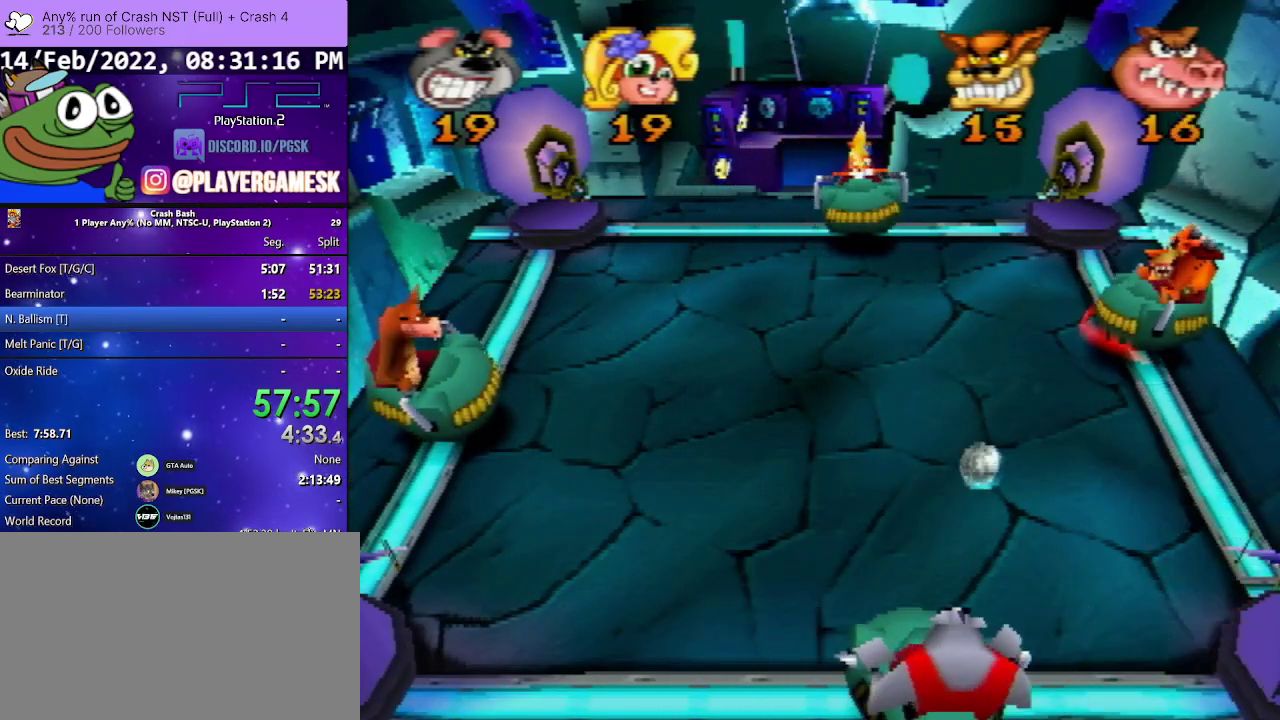
{"buttons": ["SQUARE", "DPAD_LEFT"], "events": [[100, "DPAD_LEFT", "down"], [267, "SQUARE", "down"], [400, "SQUARE", "up"], [467, "SQUARE", "down"]]}
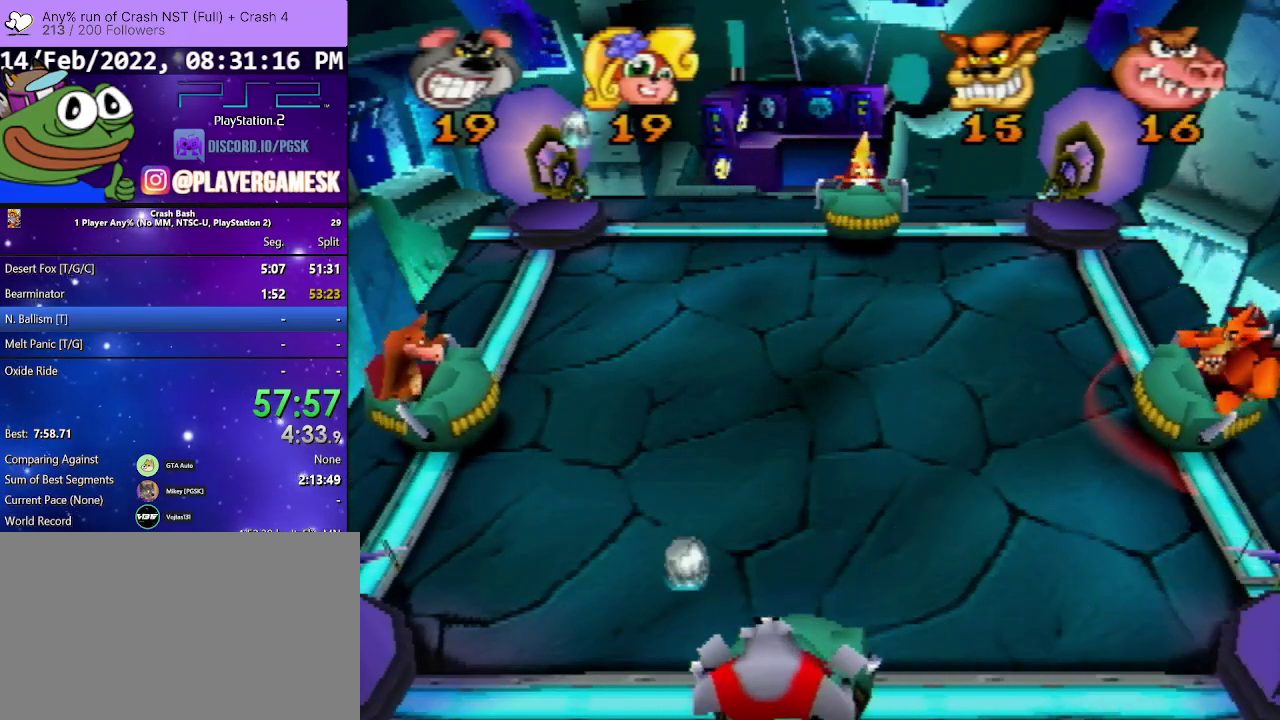
{"buttons": ["DPAD_RIGHT"], "events": [[67, "SQUARE", "up"], [167, "SQUARE", "down"], [267, "SQUARE", "up"], [300, "DPAD_LEFT", "up"], [333, "DPAD_RIGHT", "down"]]}
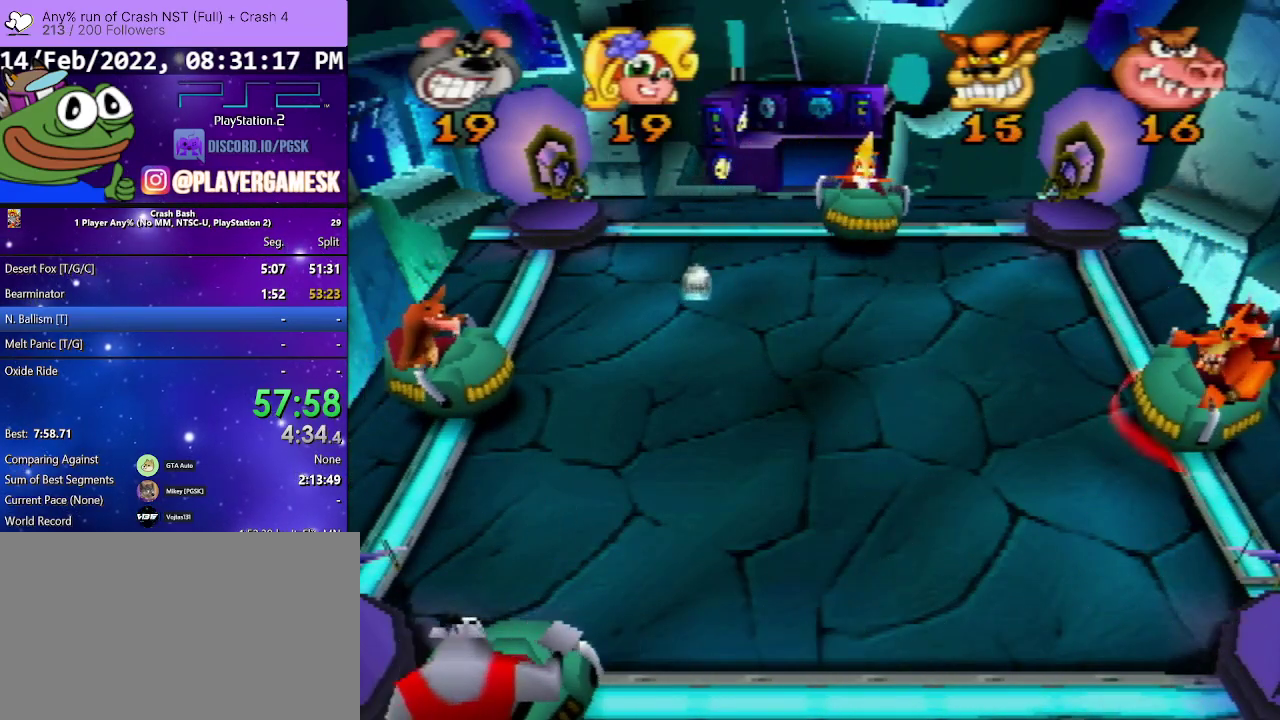
{"buttons": [], "events": [[100, "DPAD_RIGHT", "up"], [167, "DPAD_RIGHT", "down"], [333, "DPAD_RIGHT", "up"]]}
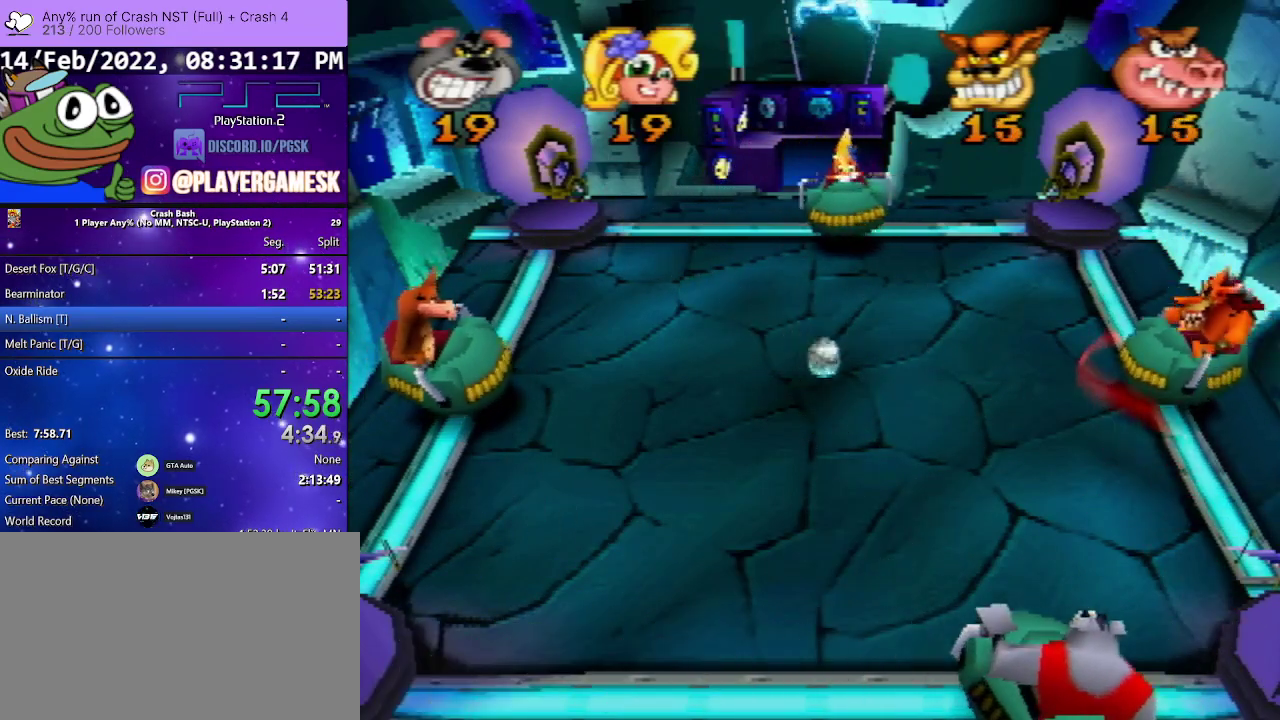
{"buttons": ["DPAD_RIGHT"], "events": [[467, "DPAD_RIGHT", "down"]]}
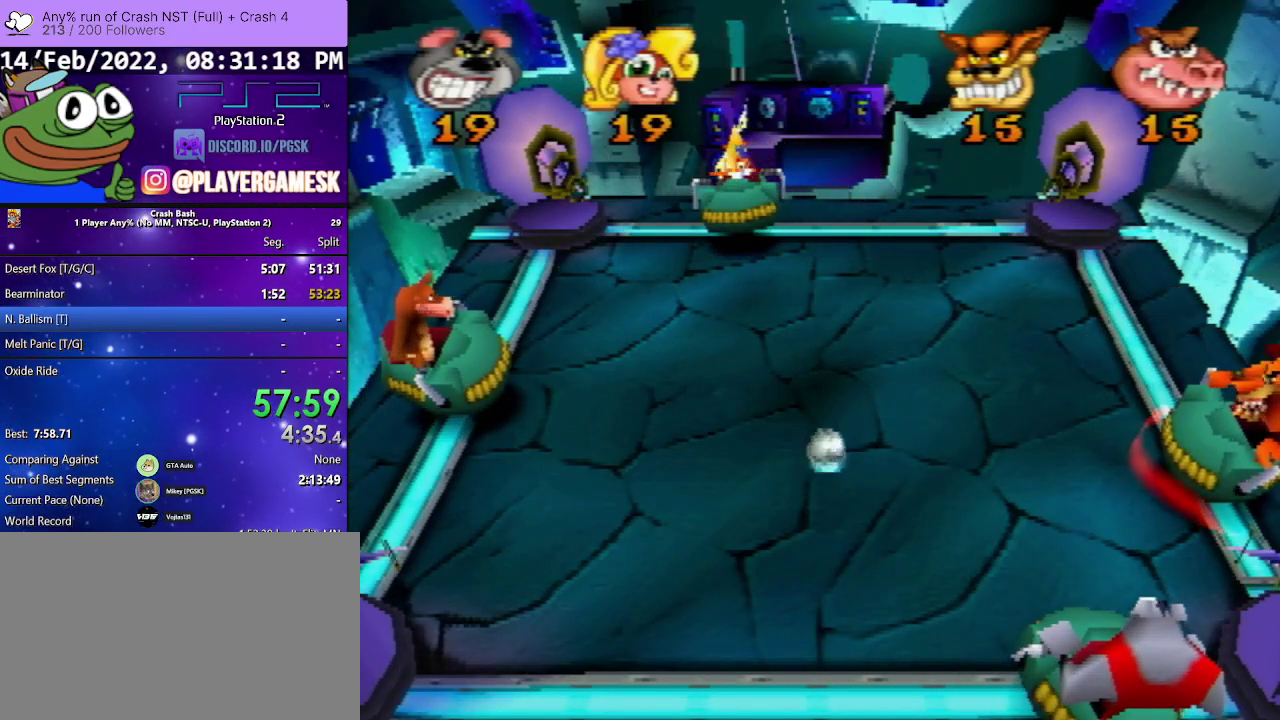
{"buttons": ["DPAD_LEFT"], "events": [[100, "DPAD_DOWN", "down"], [100, "DPAD_RIGHT", "up"], [133, "DPAD_LEFT", "down"], [333, "DPAD_DOWN", "up"]]}
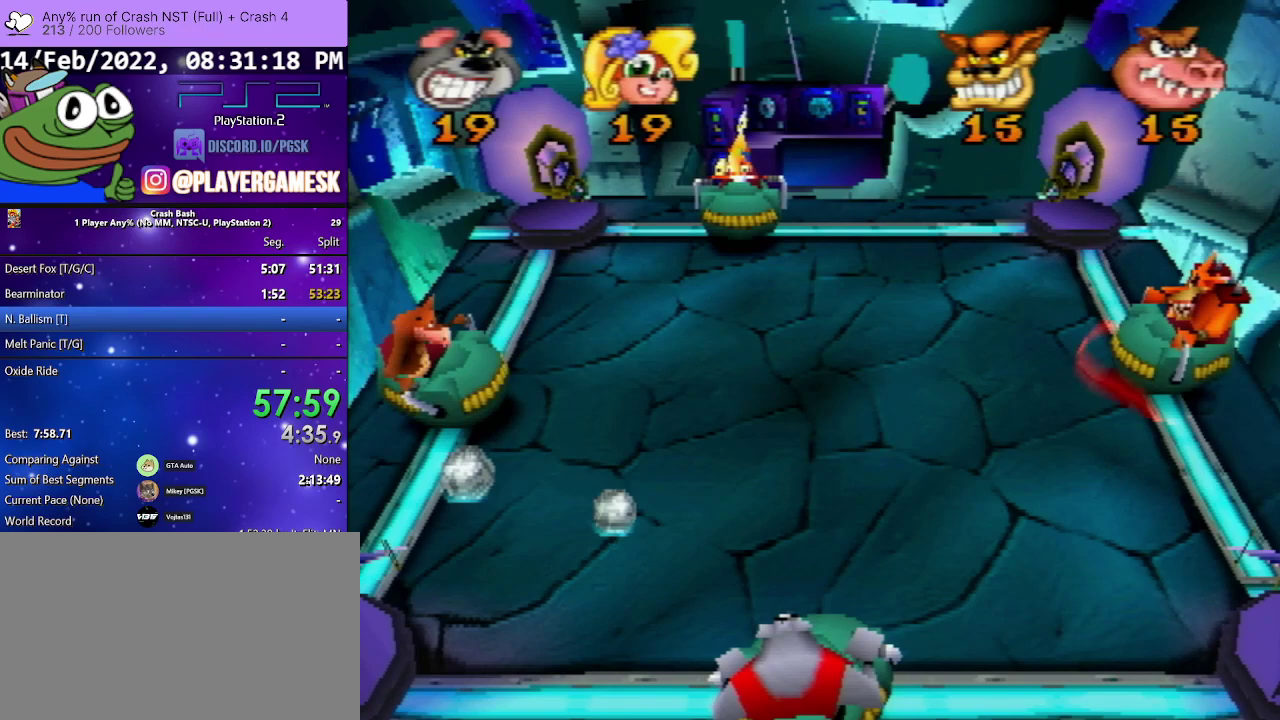
{"buttons": ["DPAD_RIGHT"], "events": [[200, "SQUARE", "down"], [333, "DPAD_LEFT", "up"], [333, "SQUARE", "up"], [400, "DPAD_RIGHT", "down"]]}
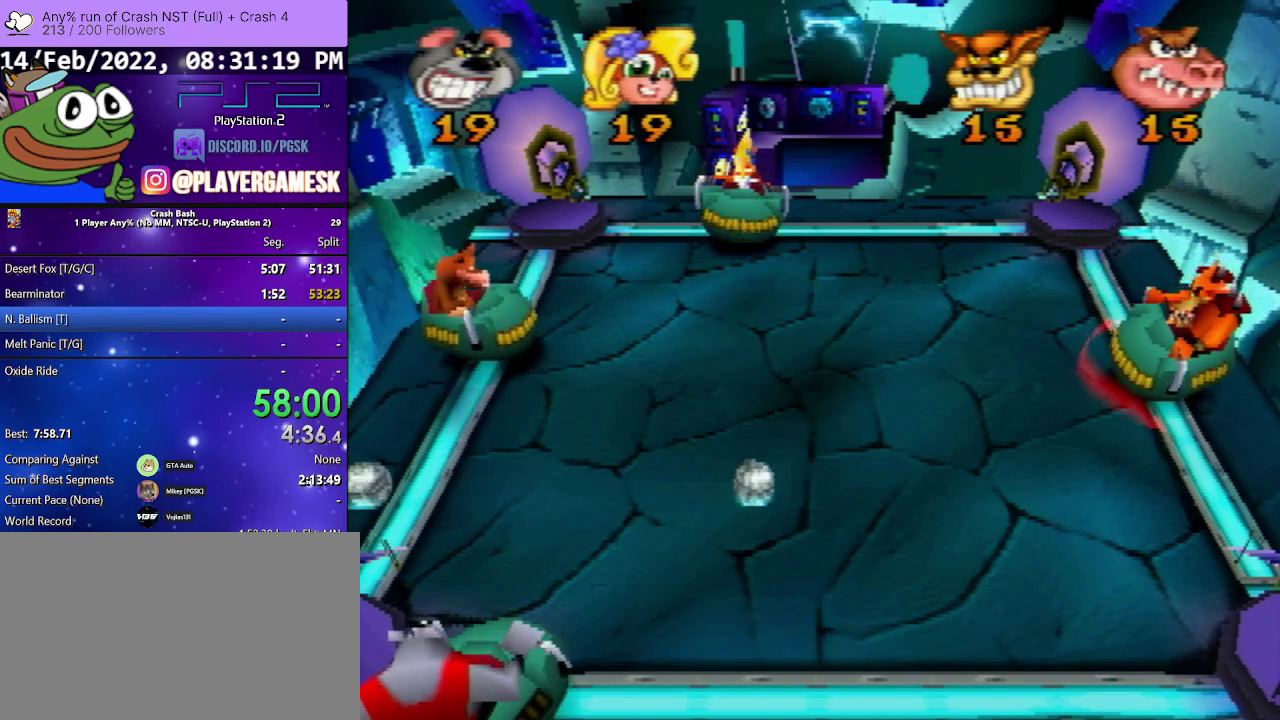
{"buttons": [], "events": [[33, "SQUARE", "down"], [133, "SQUARE", "up"], [267, "DPAD_RIGHT", "up"]]}
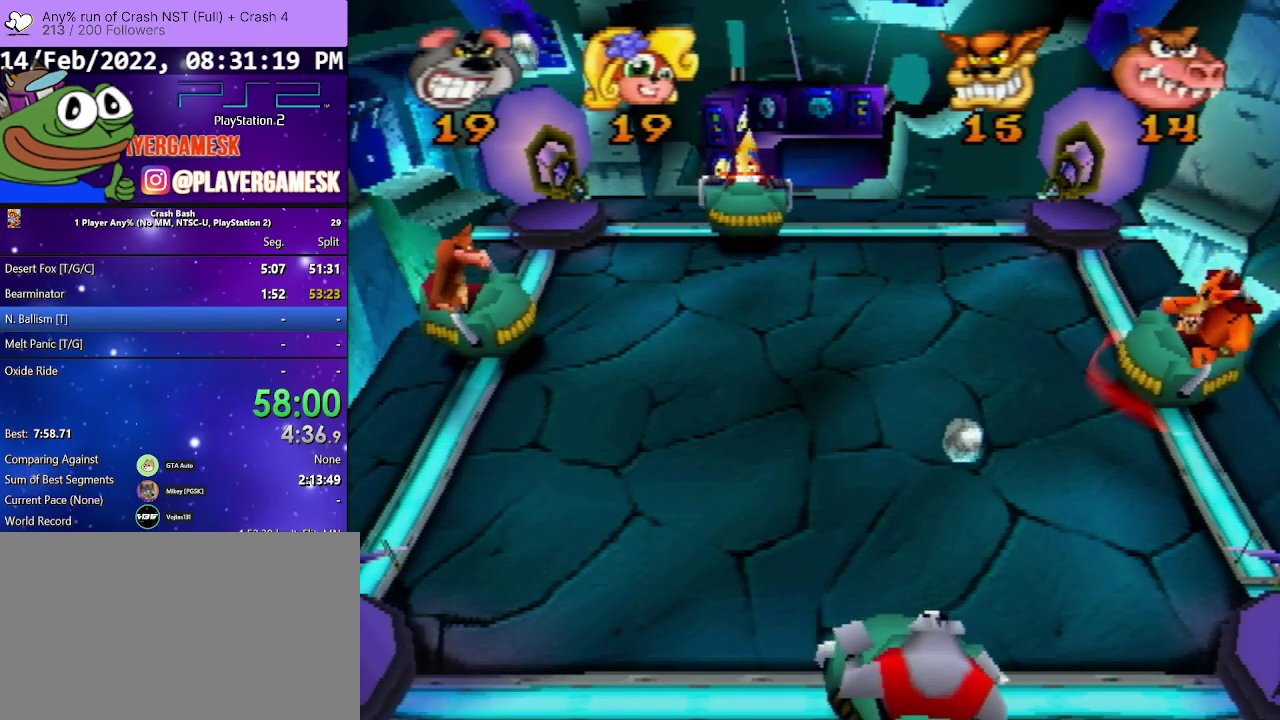
{"buttons": ["DPAD_LEFT"], "events": [[67, "DPAD_RIGHT", "down"], [200, "DPAD_RIGHT", "up"], [400, "DPAD_LEFT", "down"]]}
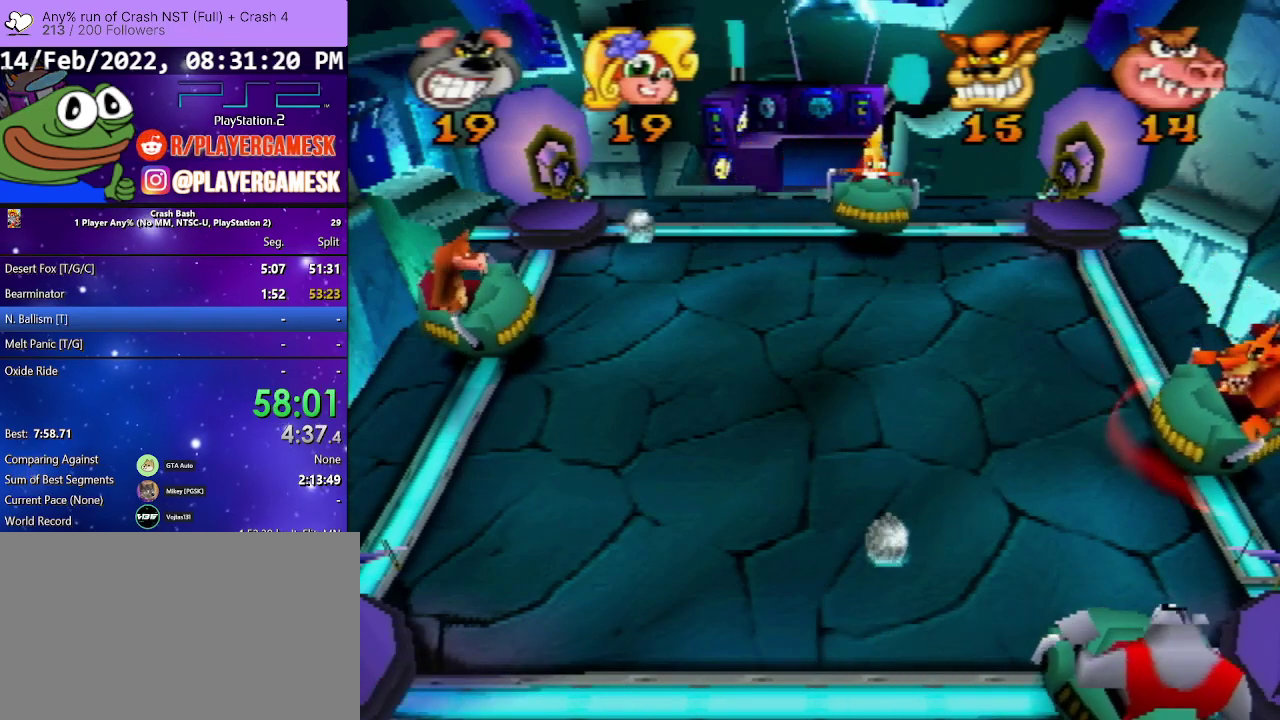
{"buttons": ["DPAD_RIGHT"], "events": [[400, "DPAD_LEFT", "up"], [467, "DPAD_RIGHT", "down"]]}
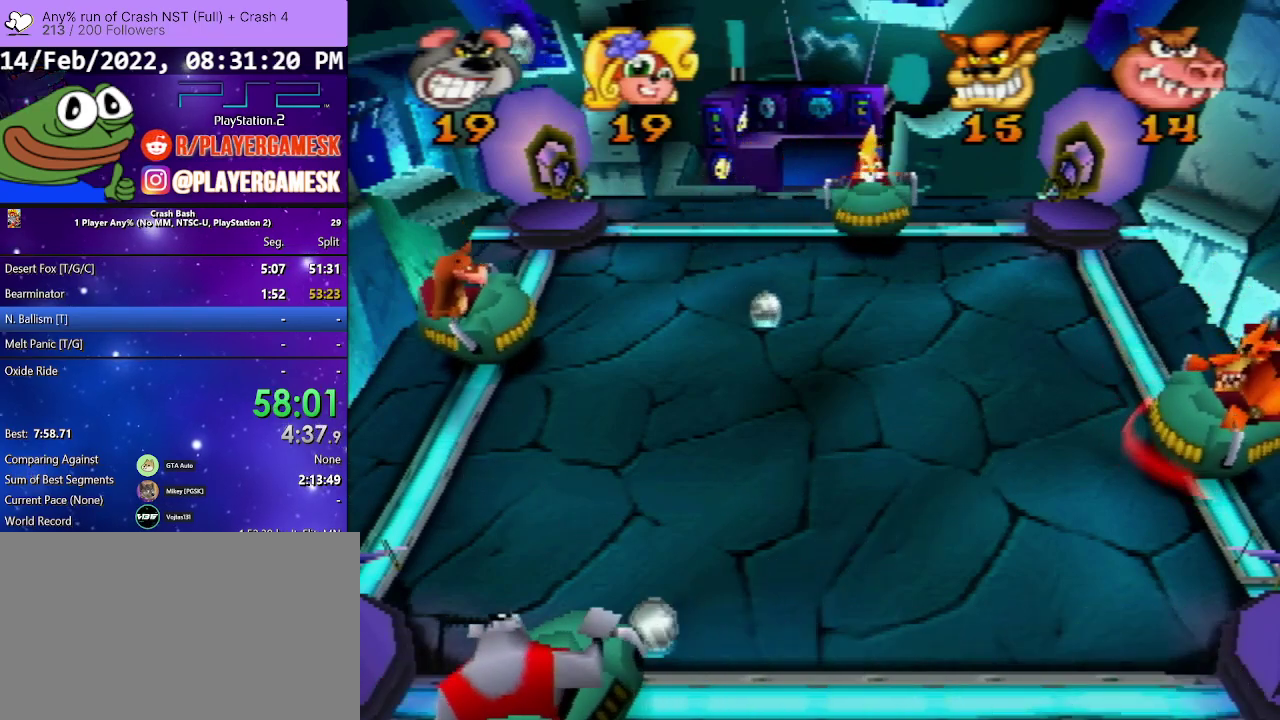
{"buttons": [], "events": [[233, "DPAD_RIGHT", "up"]]}
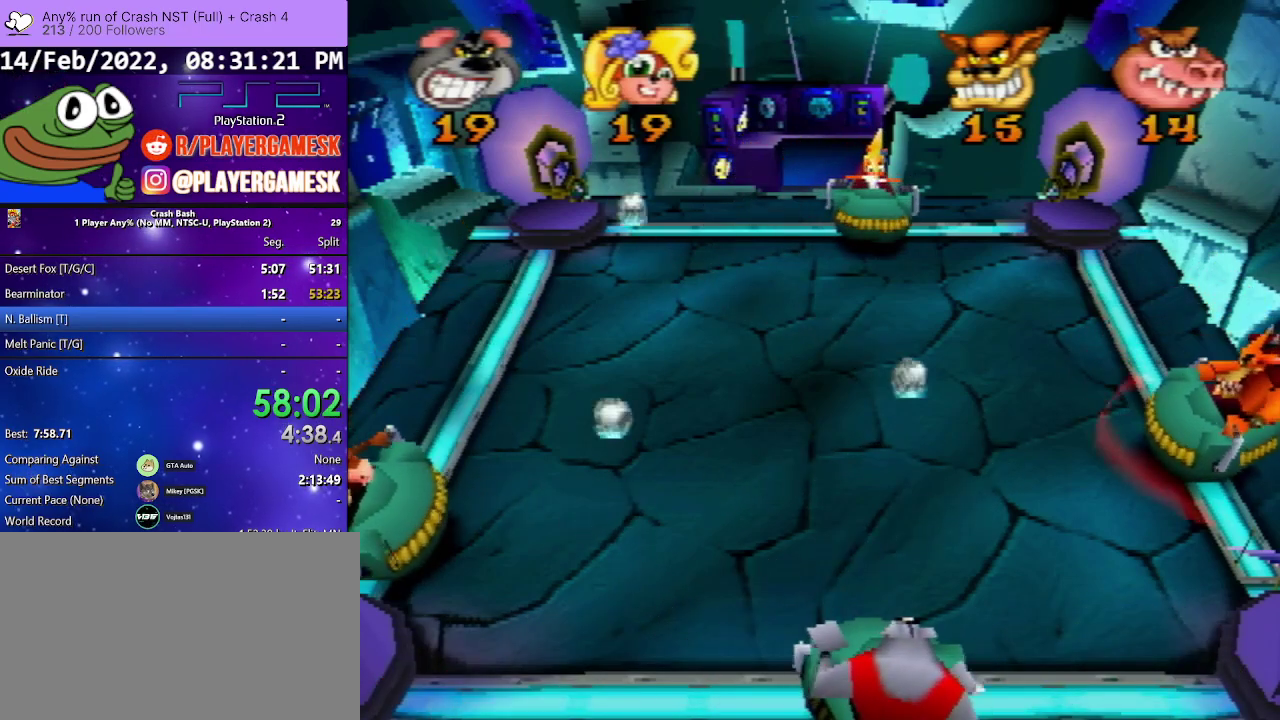
{"buttons": [], "events": []}
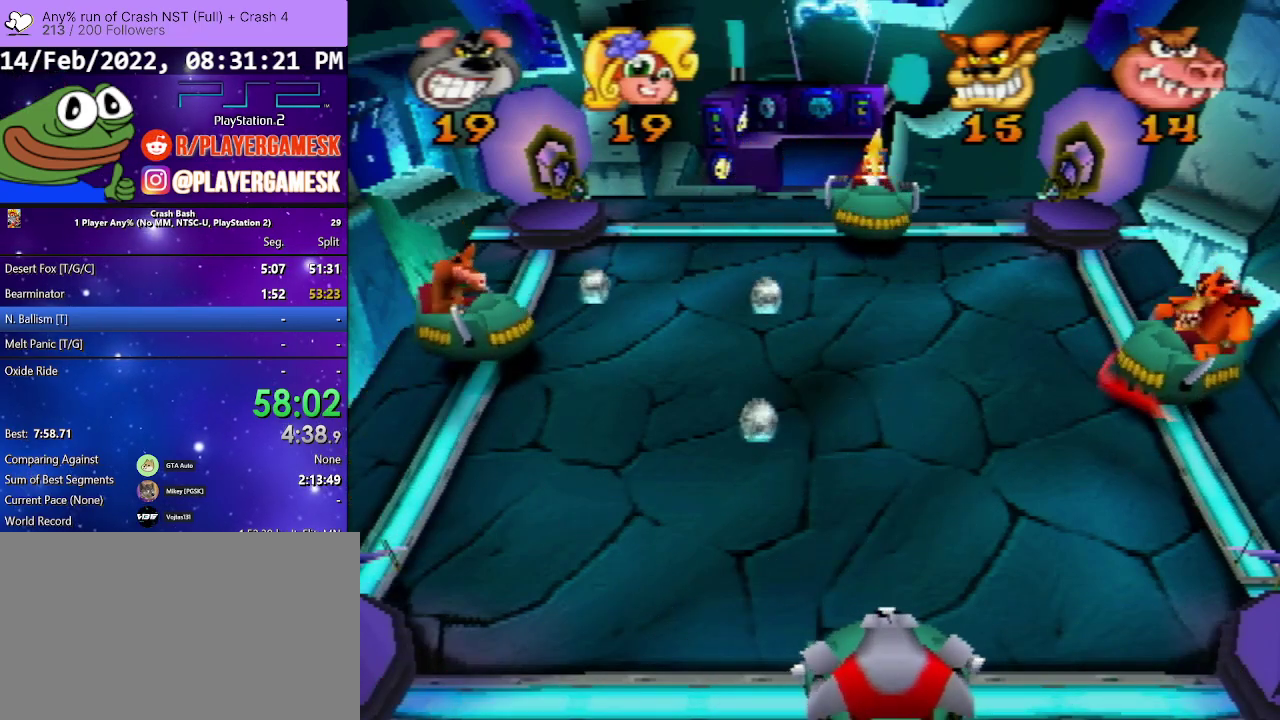
{"buttons": [], "events": [[67, "DPAD_LEFT", "down"], [300, "DPAD_LEFT", "up"]]}
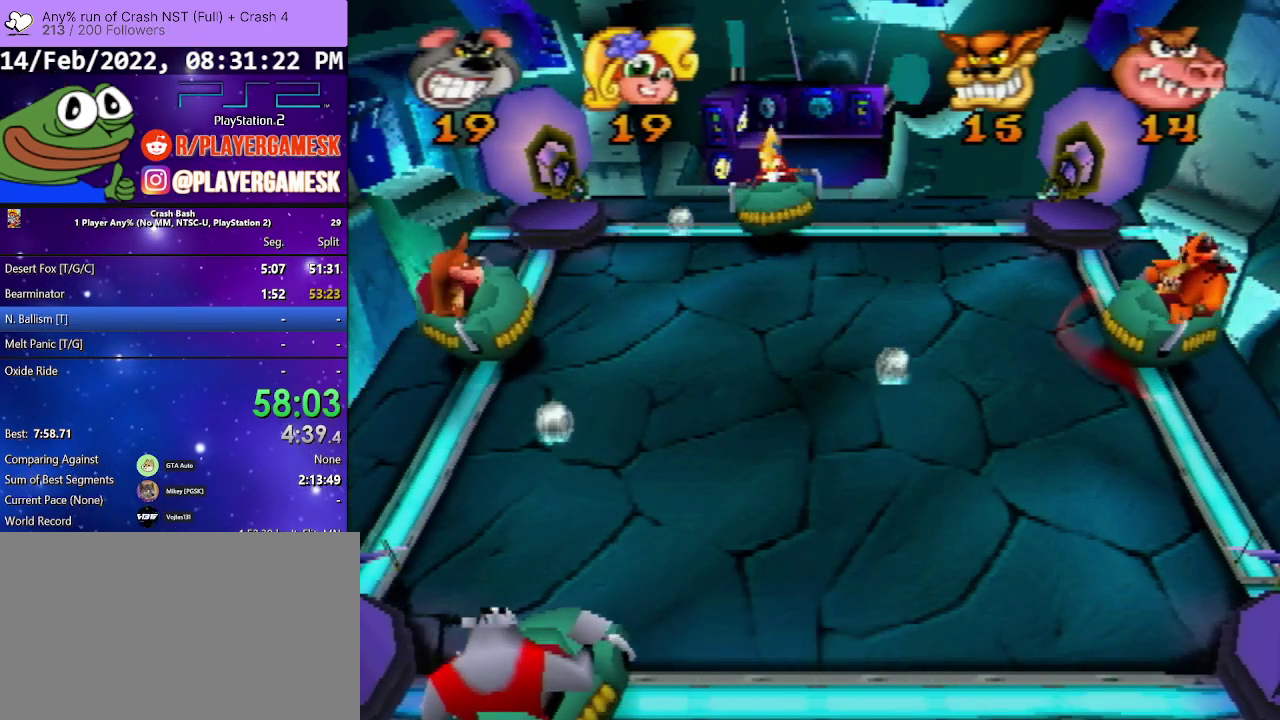
{"buttons": [], "events": []}
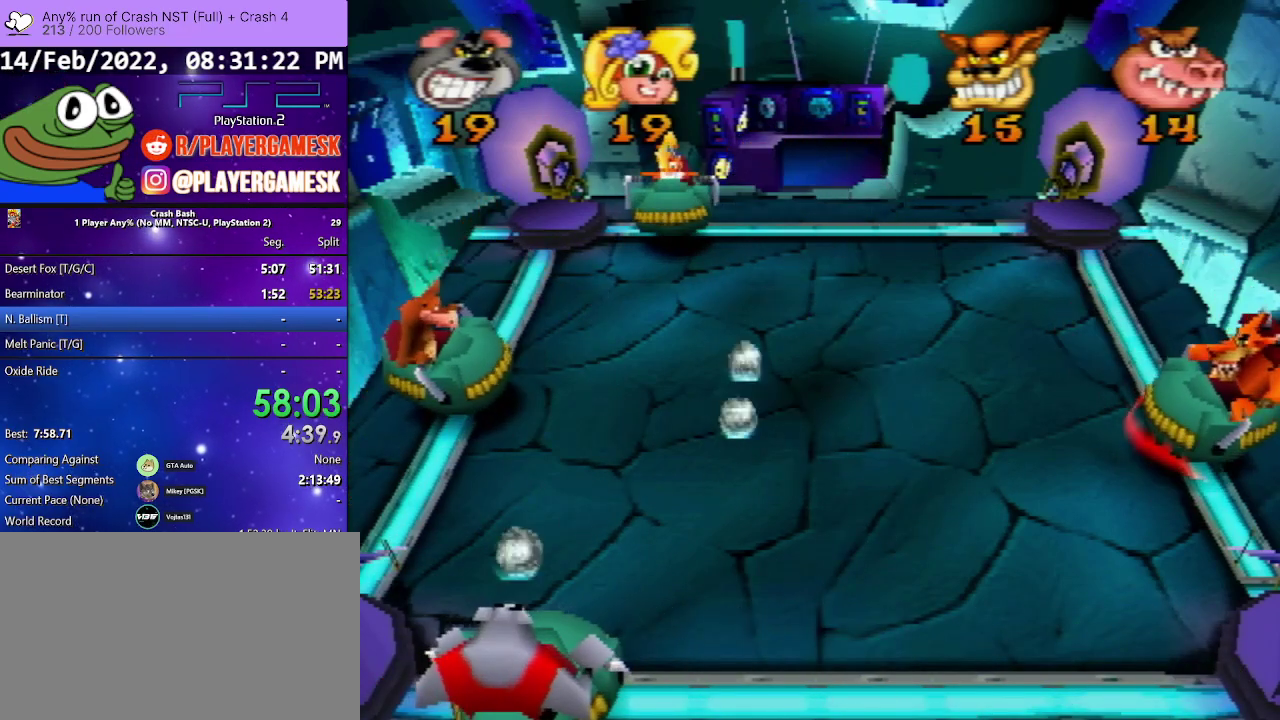
{"buttons": ["DPAD_RIGHT"], "events": [[67, "DPAD_RIGHT", "down"], [67, "SQUARE", "down"], [233, "SQUARE", "up"], [300, "SQUARE", "down"], [467, "SQUARE", "up"]]}
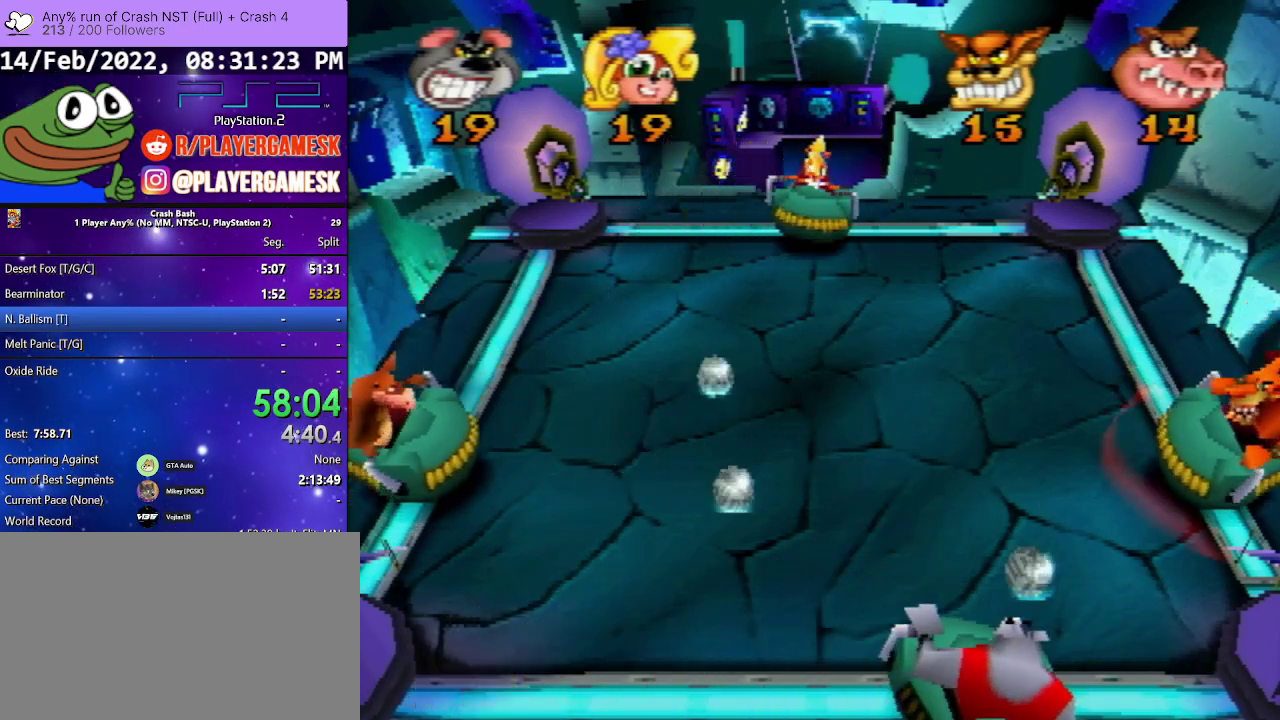
{"buttons": ["SQUARE", "DPAD_RIGHT"], "events": [[33, "SQUARE", "down"], [67, "DPAD_RIGHT", "up"], [100, "DPAD_LEFT", "down"], [133, "SQUARE", "up"], [167, "DPAD_UP", "down"], [200, "SQUARE", "down"], [333, "DPAD_LEFT", "up"], [333, "DPAD_RIGHT", "down"], [333, "DPAD_UP", "up"], [333, "SQUARE", "up"], [467, "SQUARE", "down"]]}
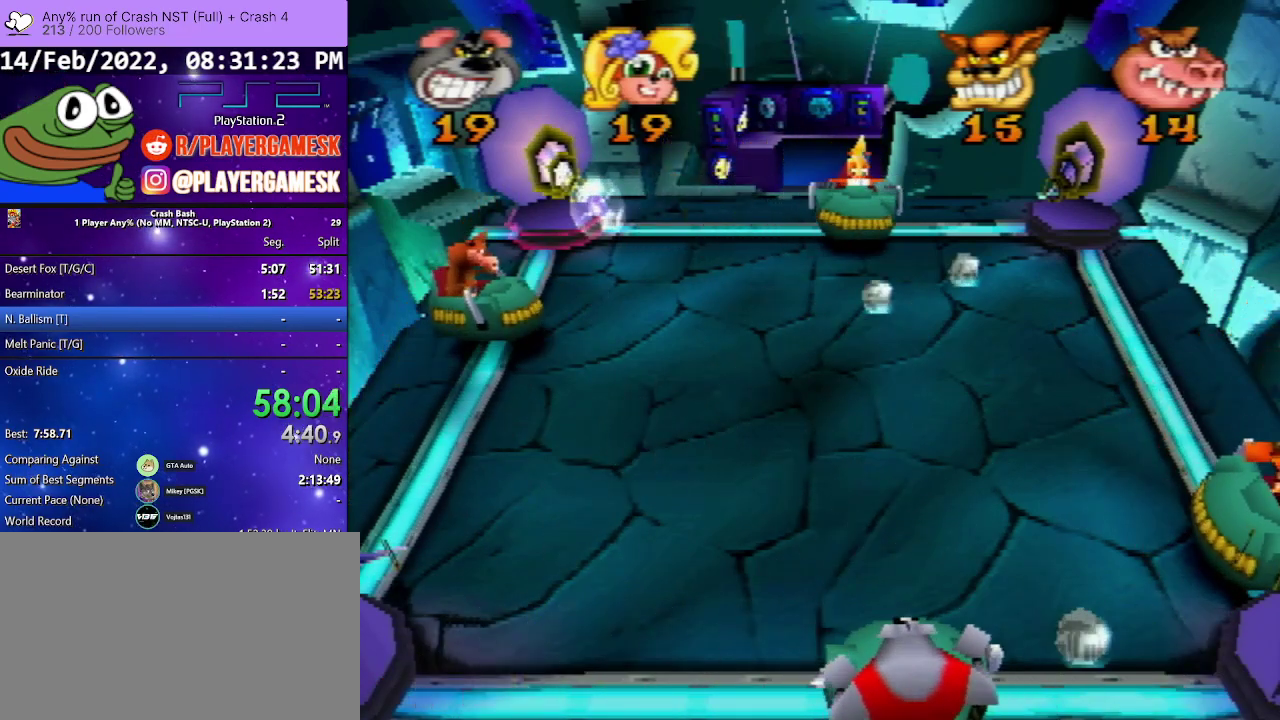
{"buttons": ["DPAD_LEFT"], "events": [[67, "SQUARE", "up"], [167, "SQUARE", "down"], [267, "DPAD_RIGHT", "up"], [300, "DPAD_LEFT", "down"], [300, "SQUARE", "up"], [367, "SQUARE", "down"], [500, "SQUARE", "up"]]}
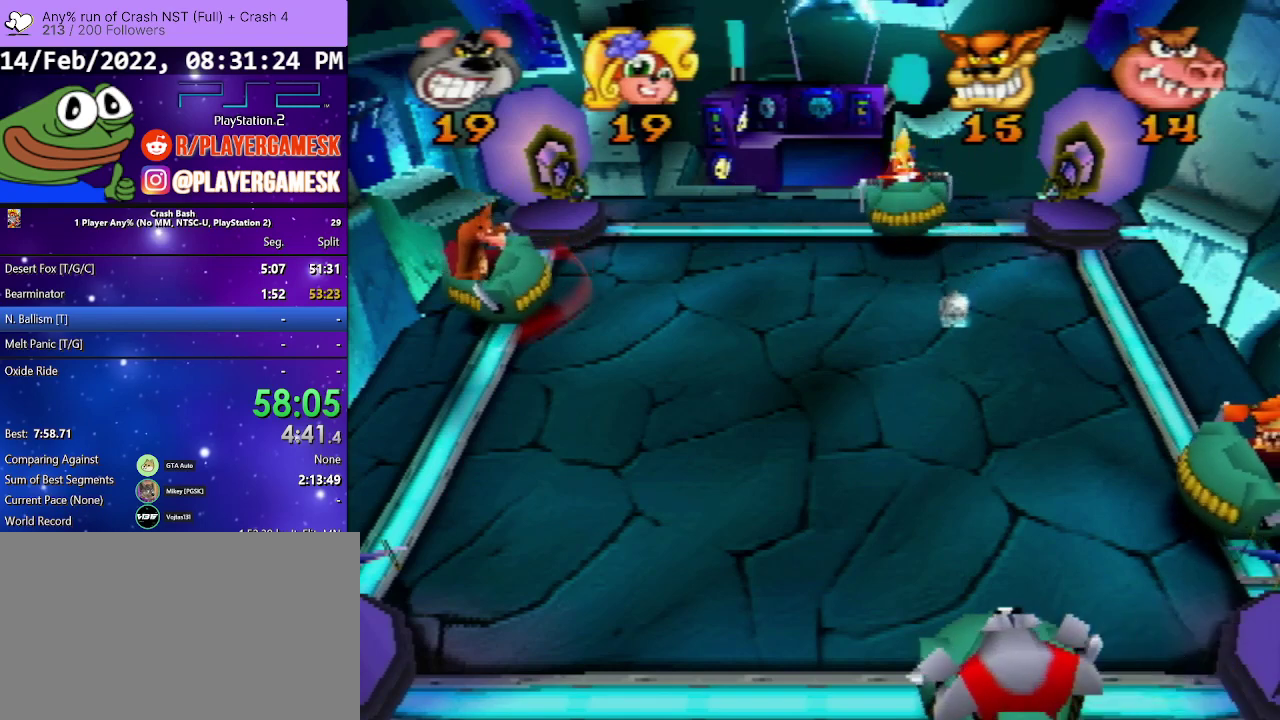
{"buttons": [], "events": [[133, "DPAD_LEFT", "up"]]}
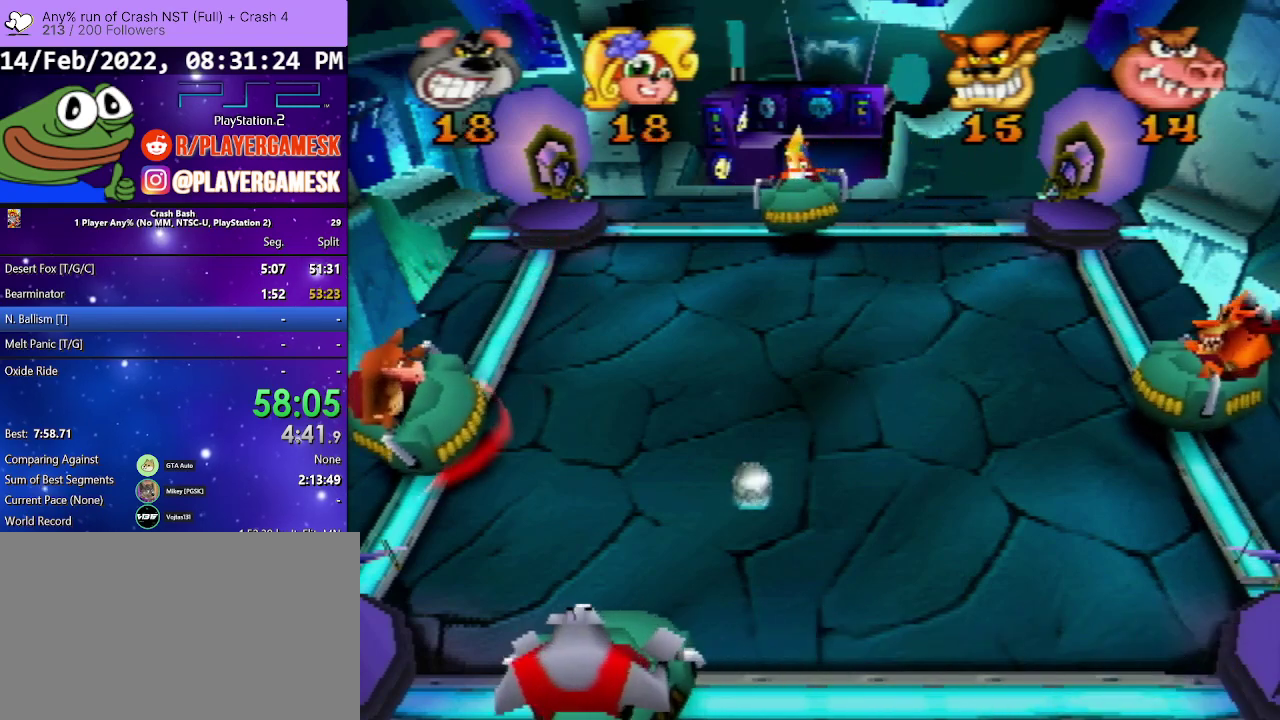
{"buttons": ["DPAD_RIGHT"], "events": [[133, "DPAD_LEFT", "down"], [300, "DPAD_LEFT", "up"], [300, "DPAD_RIGHT", "down"]]}